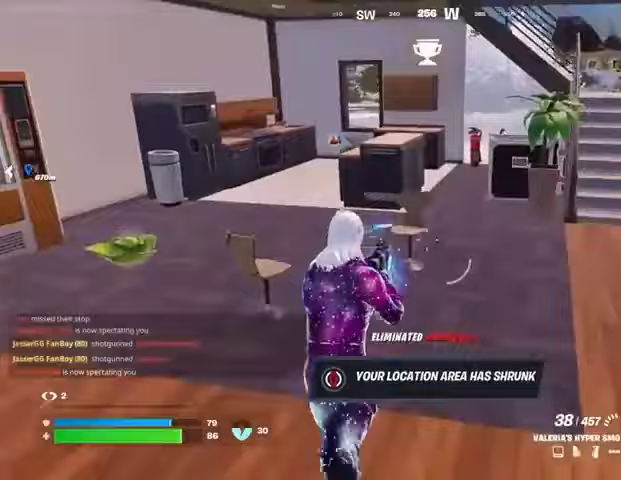
Gameplay with a controller (PlayStation layout); each line is a JSON object with the inputs held at the frame after it. "events" lists button and stick changes between this image and that frame as [ms after this image, input, new state], when the widget could be followed in between.
{"buttons": [], "left_stick": "right", "right_stick": "right", "events": [[33, "left_stick", "up-left"], [167, "CROSS", "down"], [267, "CROSS", "up"], [367, "left_stick", "left"], [433, "right_stick", "right"], [500, "left_stick", "right"]]}
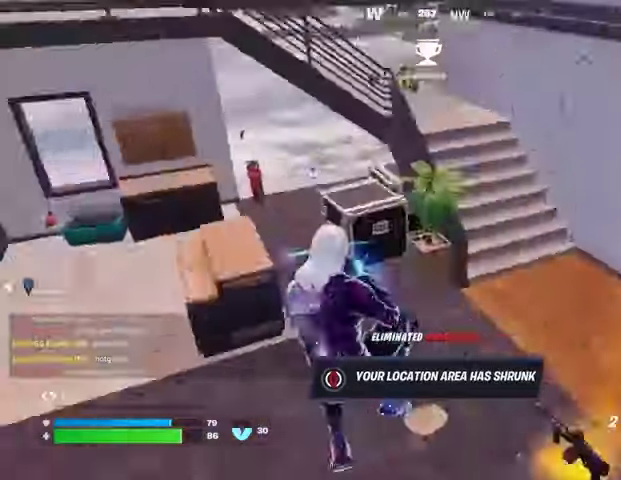
{"buttons": ["L3"], "left_stick": "up", "right_stick": "center", "events": [[100, "left_stick", "up-right"], [267, "left_stick", "up"], [267, "right_stick", "center"], [333, "right_stick", "up-right"], [400, "right_stick", "center"], [500, "L3", "down"]]}
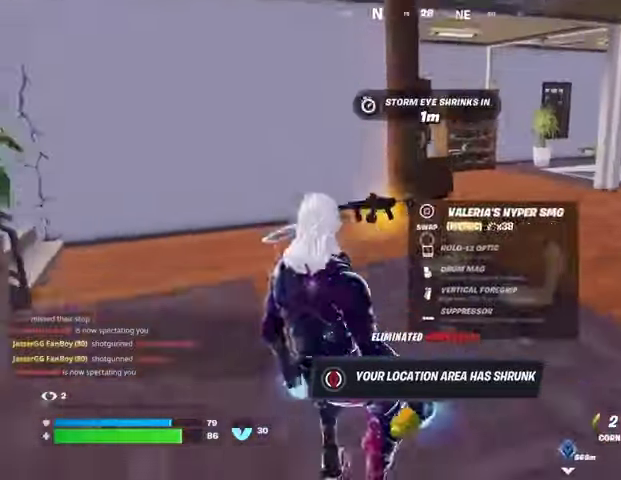
{"buttons": [], "left_stick": "left", "right_stick": "left", "events": [[133, "L3", "up"], [233, "SQUARE", "down"], [267, "left_stick", "right"], [300, "SQUARE", "up"], [300, "right_stick", "left"], [367, "left_stick", "down"], [467, "left_stick", "left"]]}
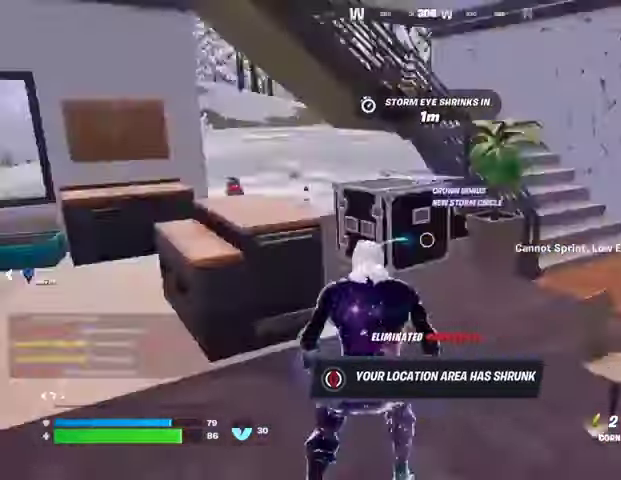
{"buttons": [], "left_stick": "up", "right_stick": "center", "events": [[67, "left_stick", "up-left"], [167, "left_stick", "up"], [167, "right_stick", "center"]]}
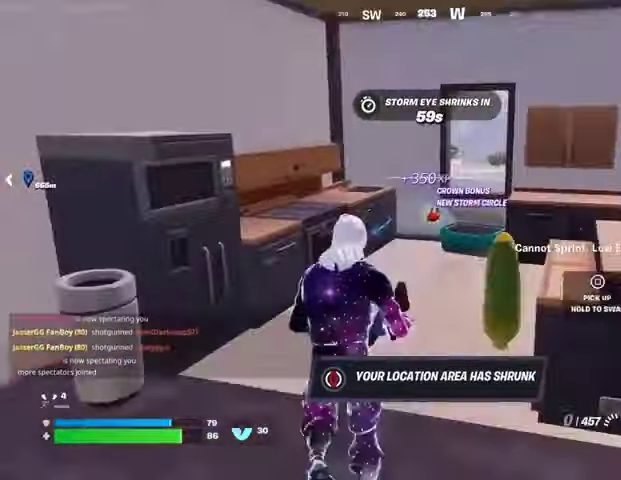
{"buttons": [], "left_stick": "up", "right_stick": "center", "events": [[100, "R1", "down"], [200, "R1", "up"], [233, "right_stick", "down"], [300, "right_stick", "center"]]}
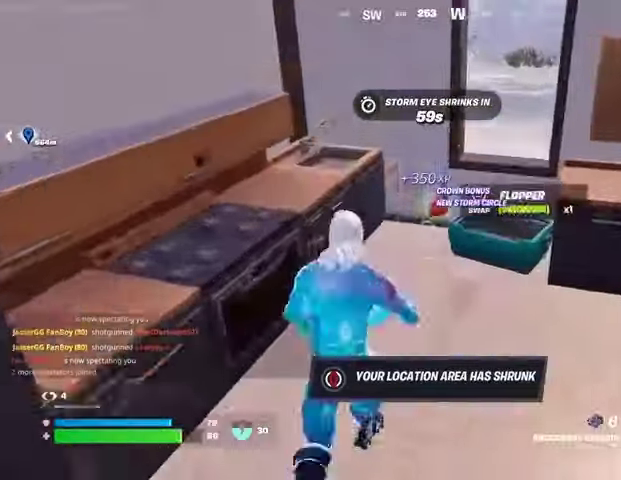
{"buttons": [], "left_stick": "right", "right_stick": "up-right", "events": [[33, "SQUARE", "down"], [67, "SQUARE", "up"], [67, "left_stick", "down-left"], [133, "left_stick", "down"], [433, "right_stick", "up-right"], [500, "left_stick", "right"]]}
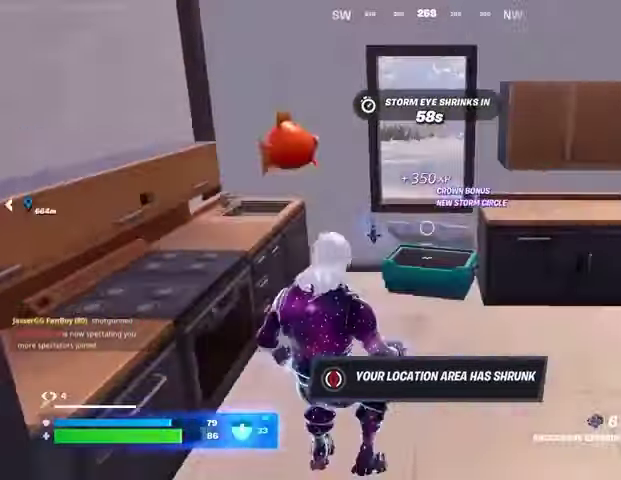
{"buttons": [], "left_stick": "up-left", "right_stick": "right", "events": [[33, "left_stick", "up-right"], [100, "right_stick", "left"], [200, "right_stick", "center"], [300, "left_stick", "up"], [400, "left_stick", "up-left"], [433, "right_stick", "right"]]}
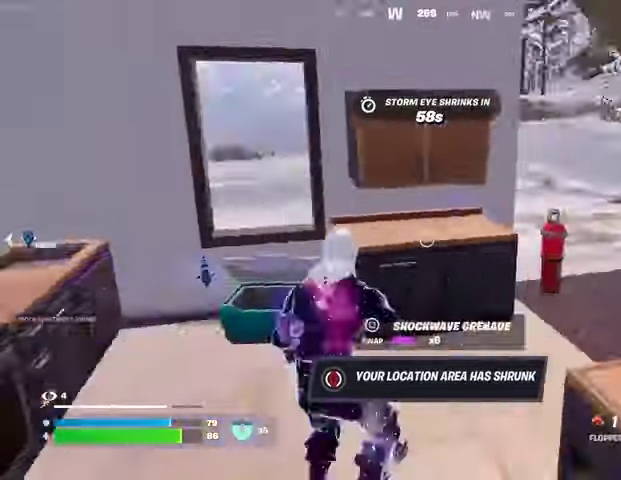
{"buttons": [], "left_stick": "center", "right_stick": "center", "events": [[67, "left_stick", "center"], [100, "R1", "down"], [100, "R2", "down"], [100, "right_stick", "center"], [167, "R1", "up"], [167, "R2", "up"], [267, "R1", "down"], [267, "R2", "down"], [367, "R1", "up"], [367, "R2", "up"]]}
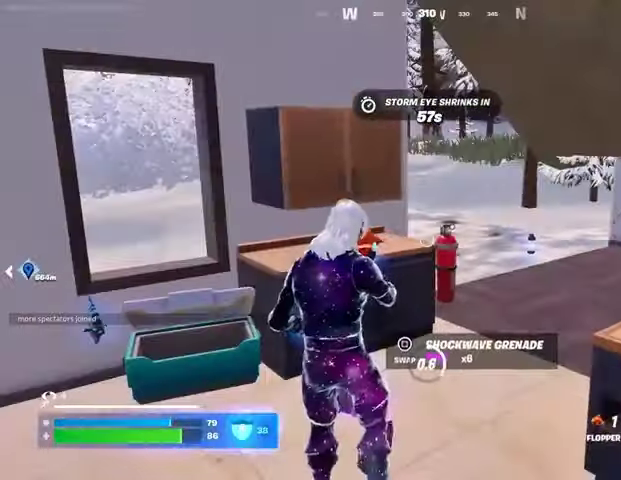
{"buttons": [], "left_stick": "up-left", "right_stick": "center", "events": [[33, "right_stick", "left"], [233, "right_stick", "center"], [300, "R3", "down"], [400, "R3", "up"], [500, "left_stick", "up-left"]]}
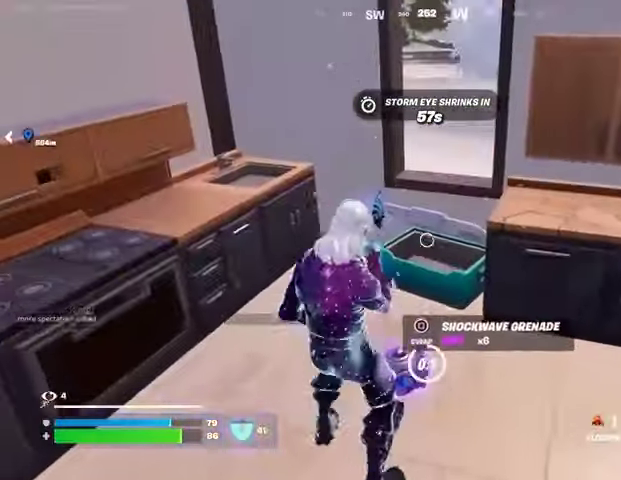
{"buttons": [], "left_stick": "down", "right_stick": "center", "events": [[233, "left_stick", "left"], [300, "SQUARE", "down"], [367, "SQUARE", "up"], [433, "left_stick", "down"]]}
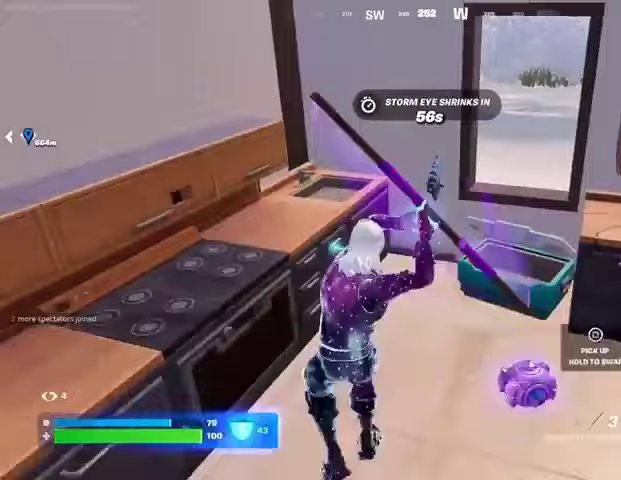
{"buttons": ["R3"], "left_stick": "down-left", "right_stick": "center", "events": [[367, "left_stick", "down-left"], [500, "R3", "down"]]}
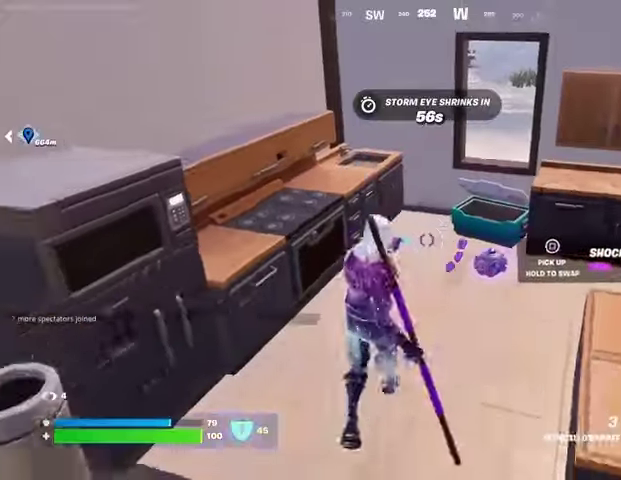
{"buttons": [], "left_stick": "center", "right_stick": "center", "events": [[67, "L1", "down"], [100, "R3", "up"], [100, "left_stick", "up"], [133, "L1", "up"], [467, "left_stick", "center"]]}
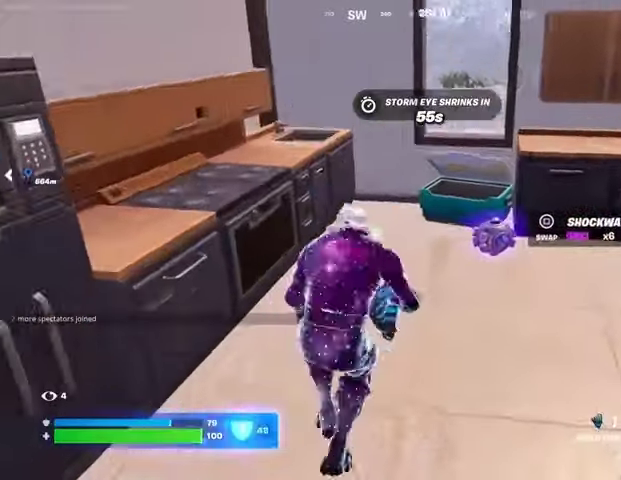
{"buttons": [], "left_stick": "center", "right_stick": "center", "events": [[100, "R1", "down"], [100, "R2", "down"], [267, "R1", "up"], [300, "R2", "up"]]}
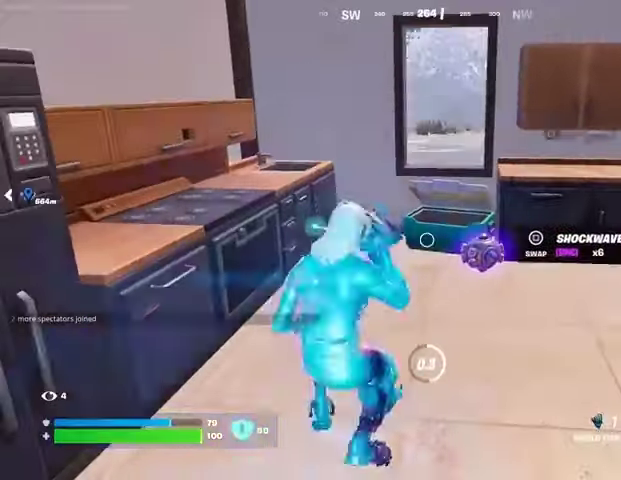
{"buttons": [], "left_stick": "center", "right_stick": "center", "events": [[133, "right_stick", "right"], [200, "right_stick", "center"], [433, "SQUARE", "down"], [500, "SQUARE", "up"]]}
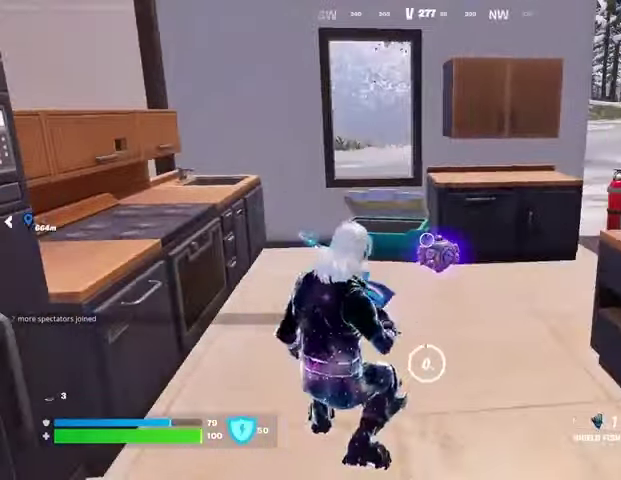
{"buttons": ["R3"], "left_stick": "center", "right_stick": "center", "events": [[500, "R3", "down"]]}
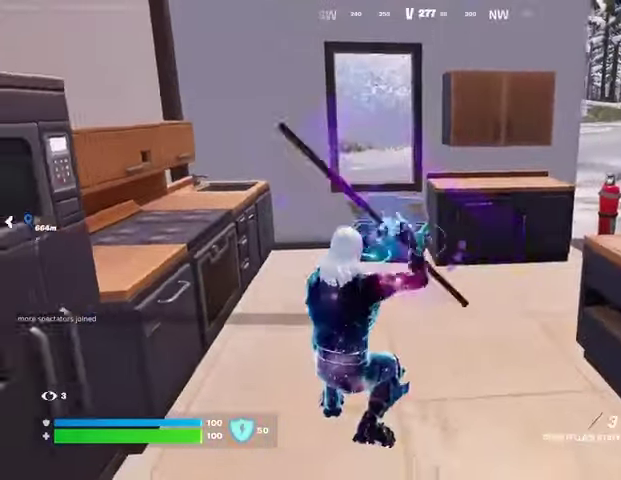
{"buttons": ["L1"], "left_stick": "up-left", "right_stick": "center", "events": [[67, "L3", "down"], [67, "R3", "up"], [67, "left_stick", "up"], [67, "right_stick", "right"], [167, "left_stick", "up-left"], [200, "L3", "up"], [233, "right_stick", "center"], [500, "L1", "down"]]}
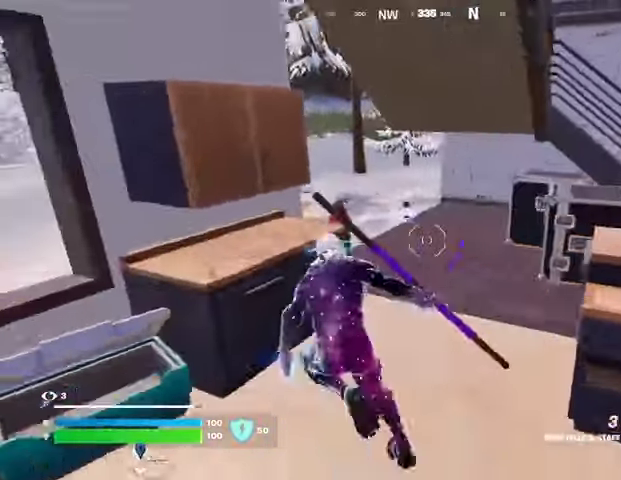
{"buttons": [], "left_stick": "up", "right_stick": "right", "events": [[67, "left_stick", "up-right"], [100, "L1", "up"], [133, "right_stick", "left"], [200, "L1", "down"], [267, "right_stick", "center"], [300, "L1", "up"], [467, "left_stick", "up"], [500, "right_stick", "right"]]}
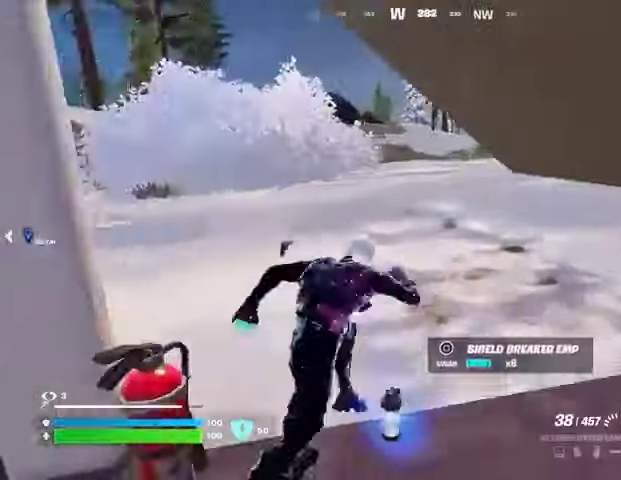
{"buttons": [], "left_stick": "up", "right_stick": "center", "events": [[33, "left_stick", "up-left"], [133, "right_stick", "center"], [233, "left_stick", "up"], [300, "right_stick", "right"], [367, "right_stick", "center"]]}
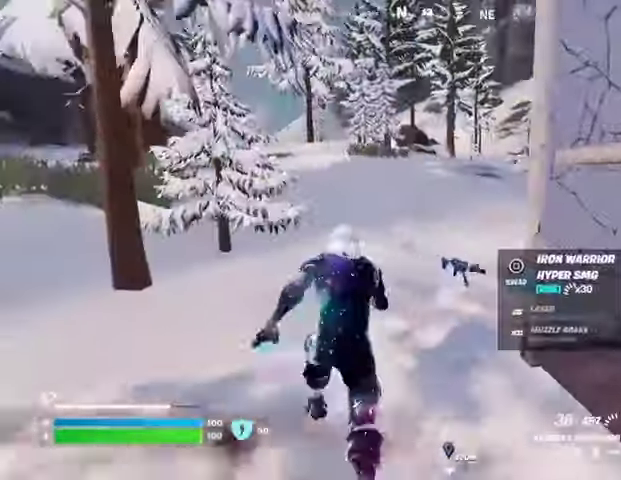
{"buttons": [], "left_stick": "center", "right_stick": "center", "events": [[167, "right_stick", "right"], [267, "left_stick", "left"], [300, "right_stick", "center"], [367, "CROSS", "down"], [433, "CROSS", "up"], [433, "left_stick", "center"]]}
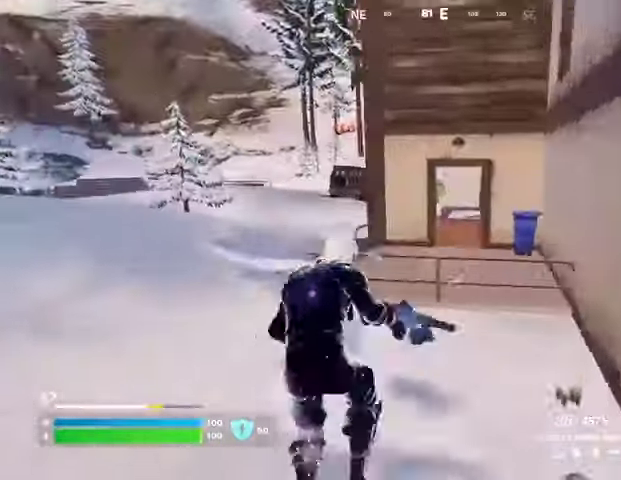
{"buttons": ["R3"], "left_stick": "down", "right_stick": "center", "events": [[100, "right_stick", "down-right"], [200, "right_stick", "right"], [233, "left_stick", "right"], [300, "right_stick", "center"], [333, "SQUARE", "down"], [367, "left_stick", "down-right"], [400, "SQUARE", "up"], [467, "left_stick", "down"], [500, "R3", "down"]]}
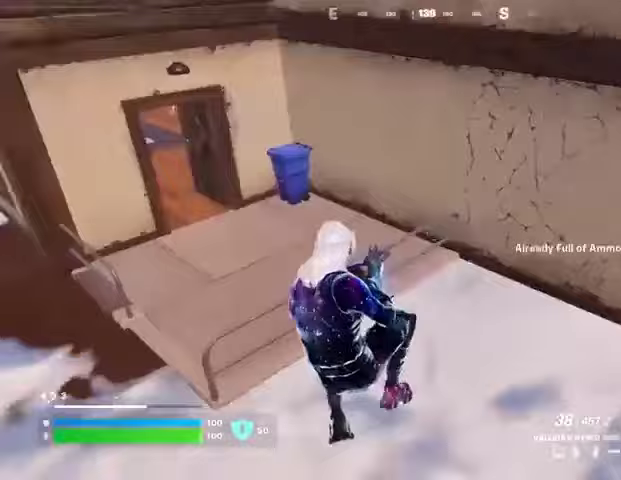
{"buttons": ["CROSS"], "left_stick": "center", "right_stick": "center", "events": [[67, "R3", "up"], [67, "left_stick", "left"], [67, "right_stick", "left"], [200, "left_stick", "up-left"], [433, "right_stick", "center"], [467, "CROSS", "down"], [500, "left_stick", "center"]]}
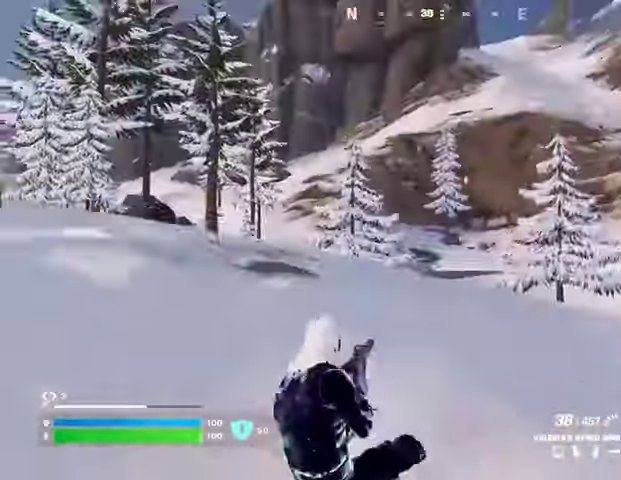
{"buttons": ["DPAD_LEFT"], "left_stick": "center", "right_stick": "center", "events": [[67, "CROSS", "up"], [167, "DPAD_LEFT", "down"]]}
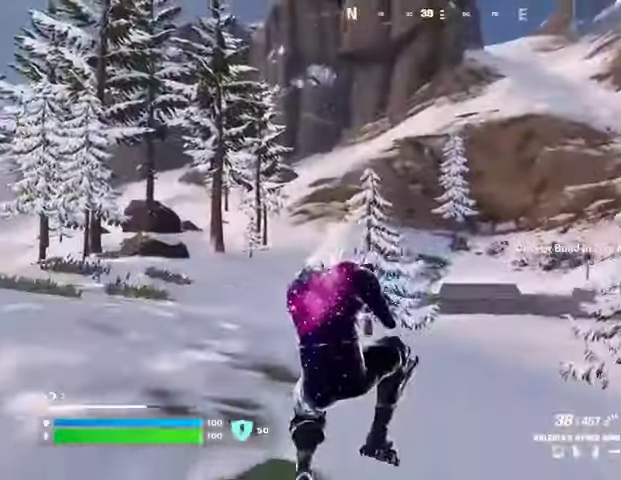
{"buttons": [], "left_stick": "up-right", "right_stick": "left", "events": [[167, "DPAD_LEFT", "up"], [167, "right_stick", "left"], [300, "left_stick", "up-right"], [333, "L3", "down"], [500, "L3", "up"]]}
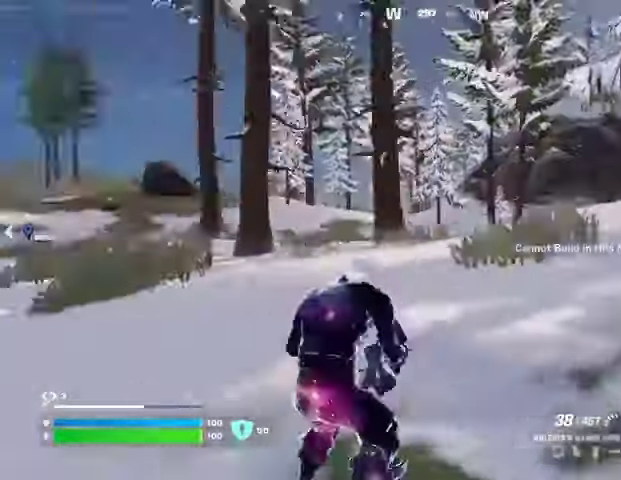
{"buttons": [], "left_stick": "center", "right_stick": "center", "events": [[33, "right_stick", "center"], [100, "right_stick", "right"], [200, "CROSS", "down"], [267, "CROSS", "up"], [300, "L1", "down"], [300, "right_stick", "down-left"], [367, "right_stick", "center"], [400, "L1", "up"], [433, "left_stick", "center"]]}
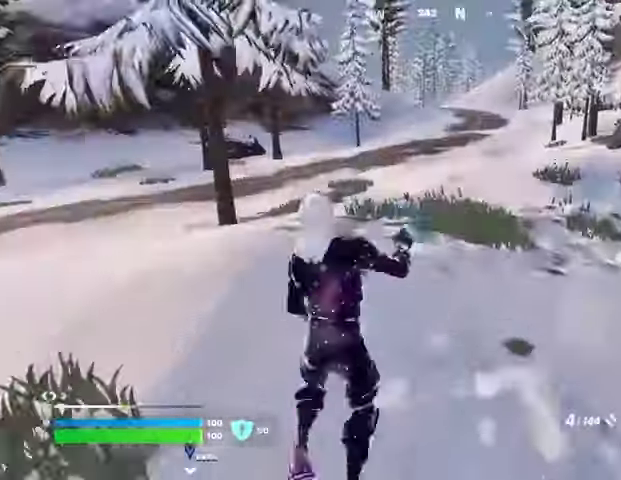
{"buttons": [], "left_stick": "center", "right_stick": "up", "events": [[100, "SQUARE", "down"], [167, "SQUARE", "up"], [233, "SQUARE", "down"], [333, "SQUARE", "up"], [433, "R3", "down"], [500, "R3", "up"], [500, "right_stick", "up"]]}
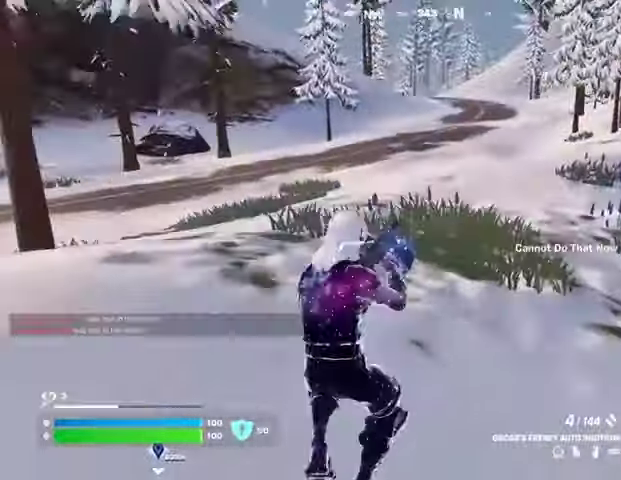
{"buttons": ["DPAD_DOWN"], "left_stick": "center", "right_stick": "down", "events": [[67, "right_stick", "center"], [233, "R3", "down"], [300, "R3", "up"], [333, "DPAD_DOWN", "down"], [433, "right_stick", "down"]]}
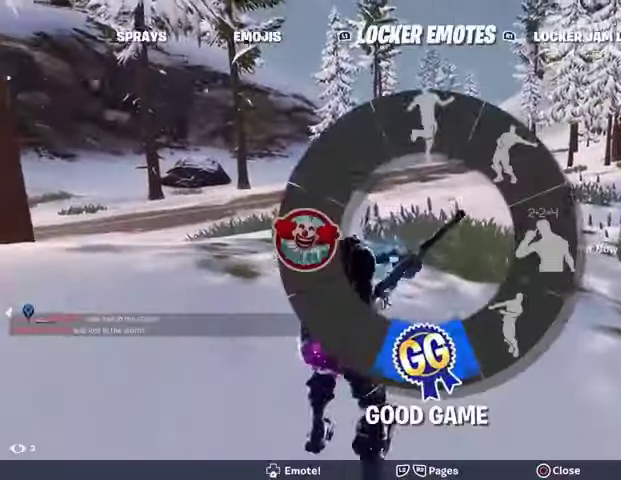
{"buttons": [], "left_stick": "center", "right_stick": "center", "events": [[100, "right_stick", "center"], [267, "DPAD_DOWN", "up"]]}
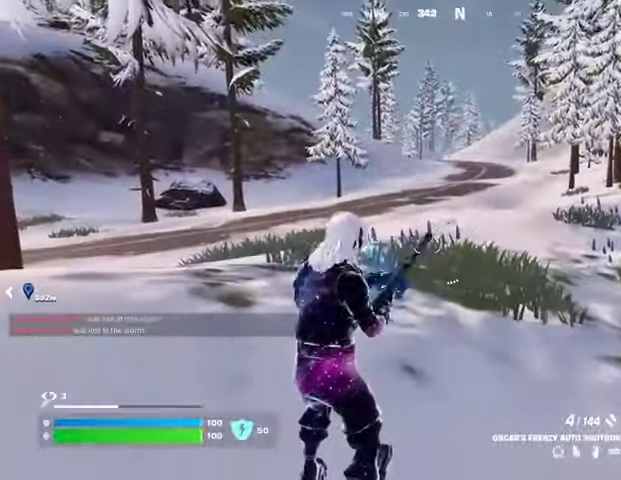
{"buttons": [], "left_stick": "center", "right_stick": "center", "events": []}
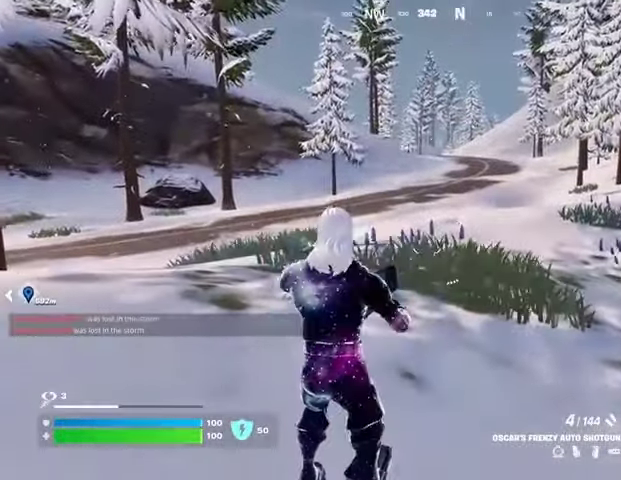
{"buttons": [], "left_stick": "up", "right_stick": "right", "events": [[267, "right_stick", "right"], [367, "left_stick", "up"]]}
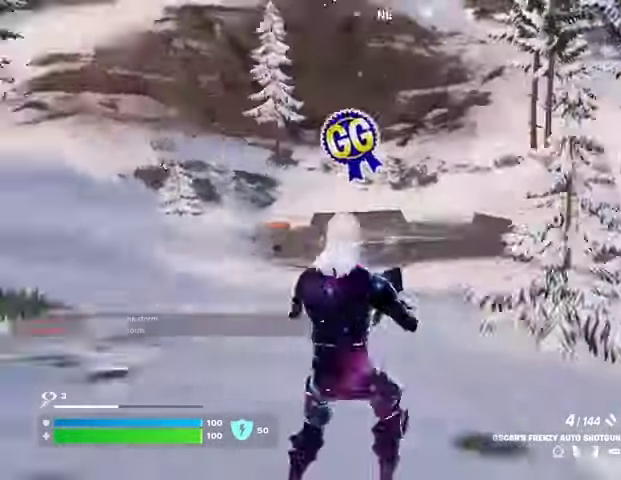
{"buttons": [], "left_stick": "up", "right_stick": "center", "events": [[67, "right_stick", "center"], [133, "SQUARE", "down"], [200, "SQUARE", "up"], [267, "SQUARE", "down"], [367, "SQUARE", "up"]]}